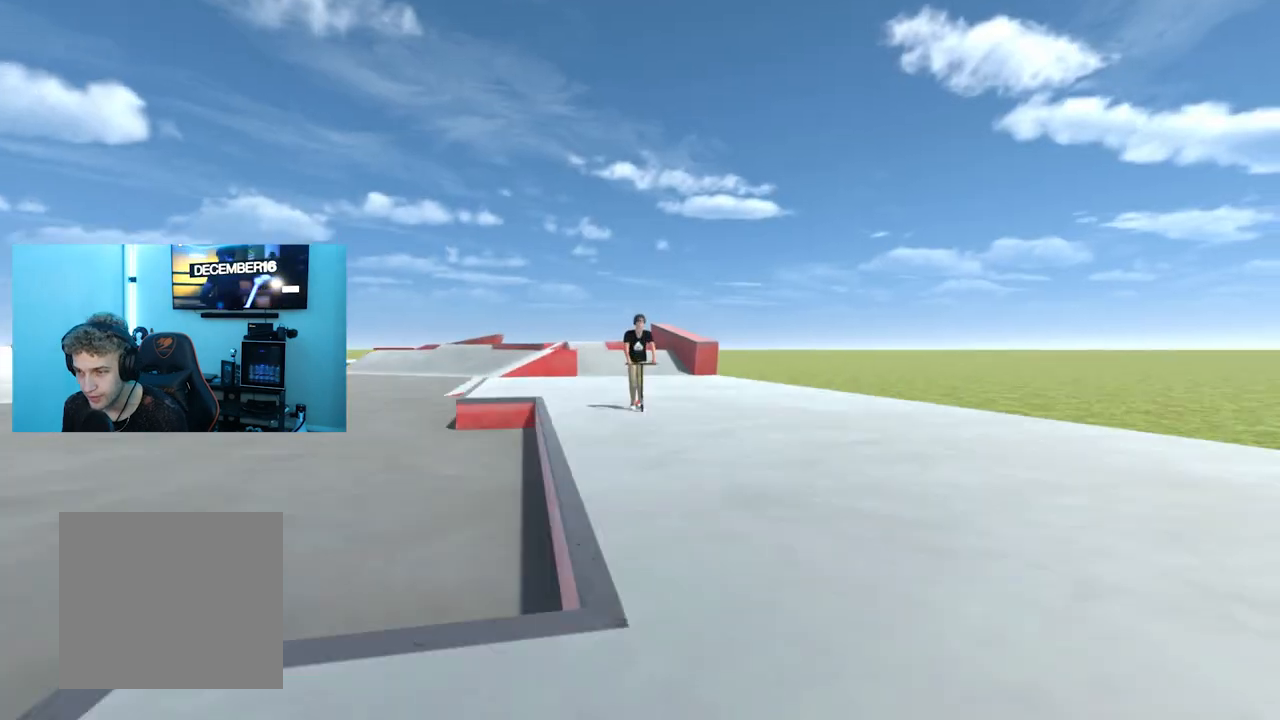
Gameplay with a controller (Xbox layout); each line is a JSON object with the inputs held at the frame after it. "events" lists button and stick changes between this image and that frame as [ms after this image, input, new state], when the widget could be followed in between.
{"buttons": [], "left_stick": "center", "right_stick": "center", "events": []}
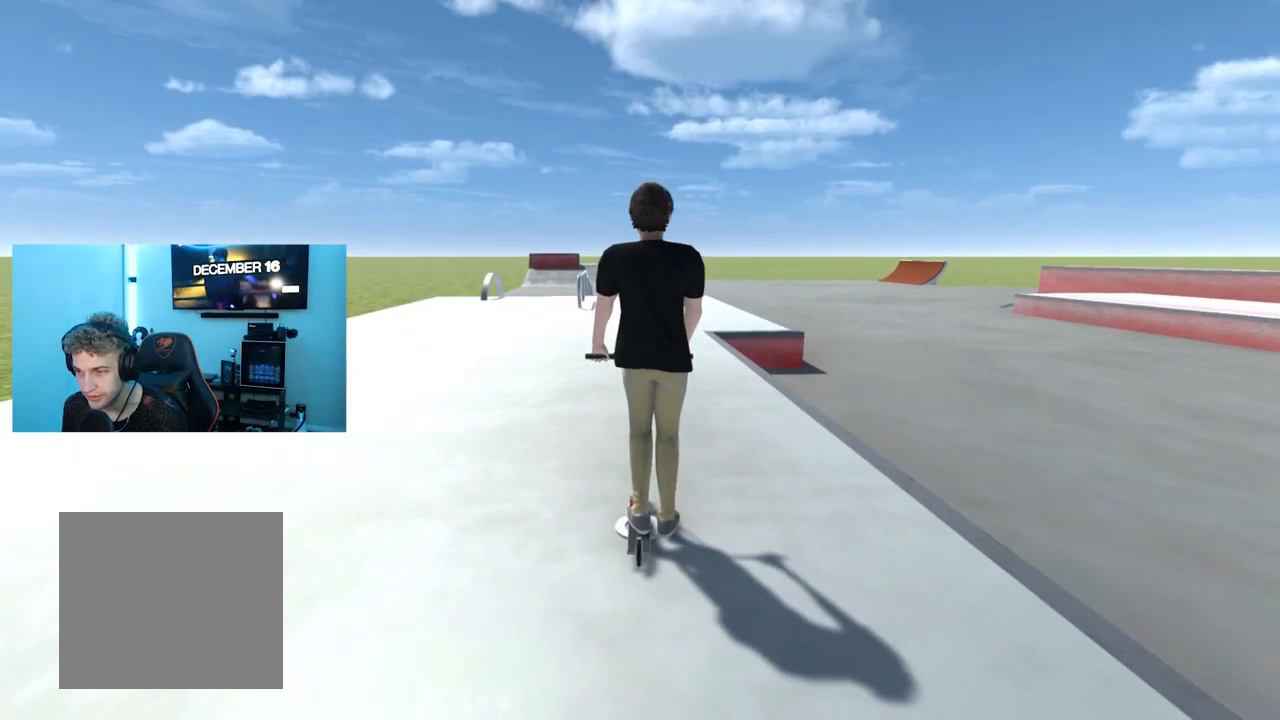
{"buttons": [], "left_stick": "center", "right_stick": "center", "events": []}
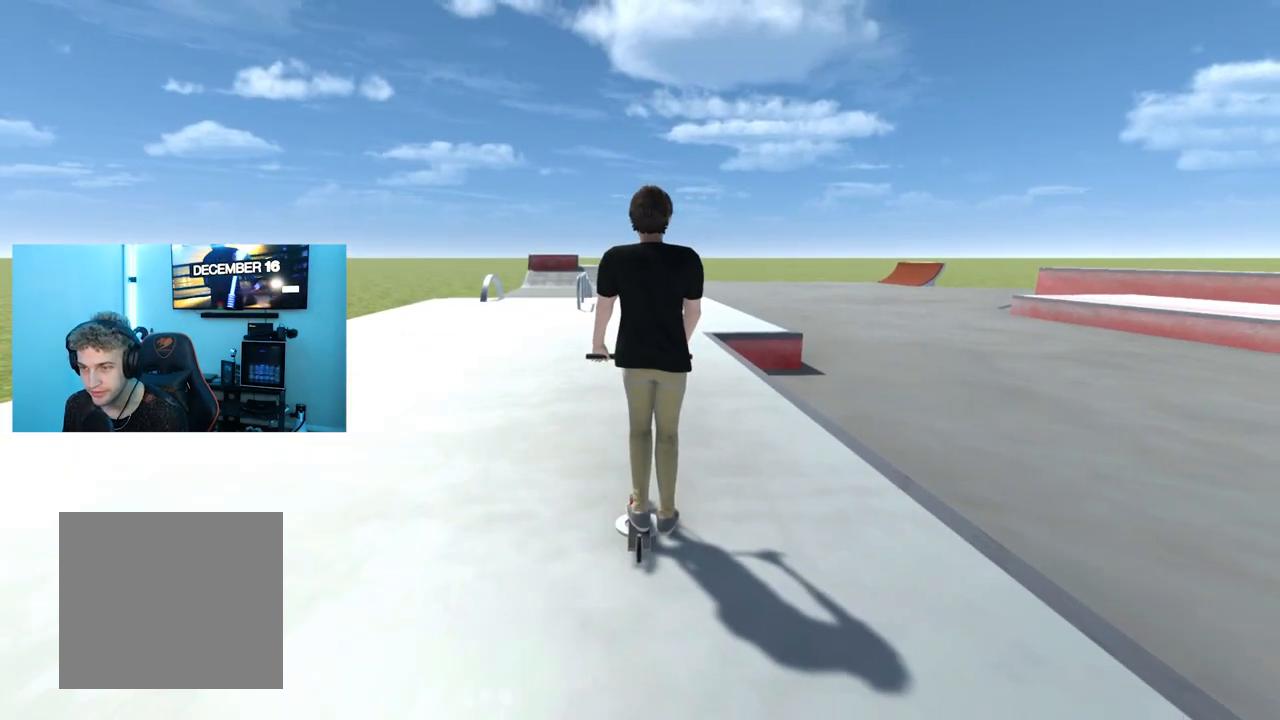
{"buttons": [], "left_stick": "center", "right_stick": "center", "events": []}
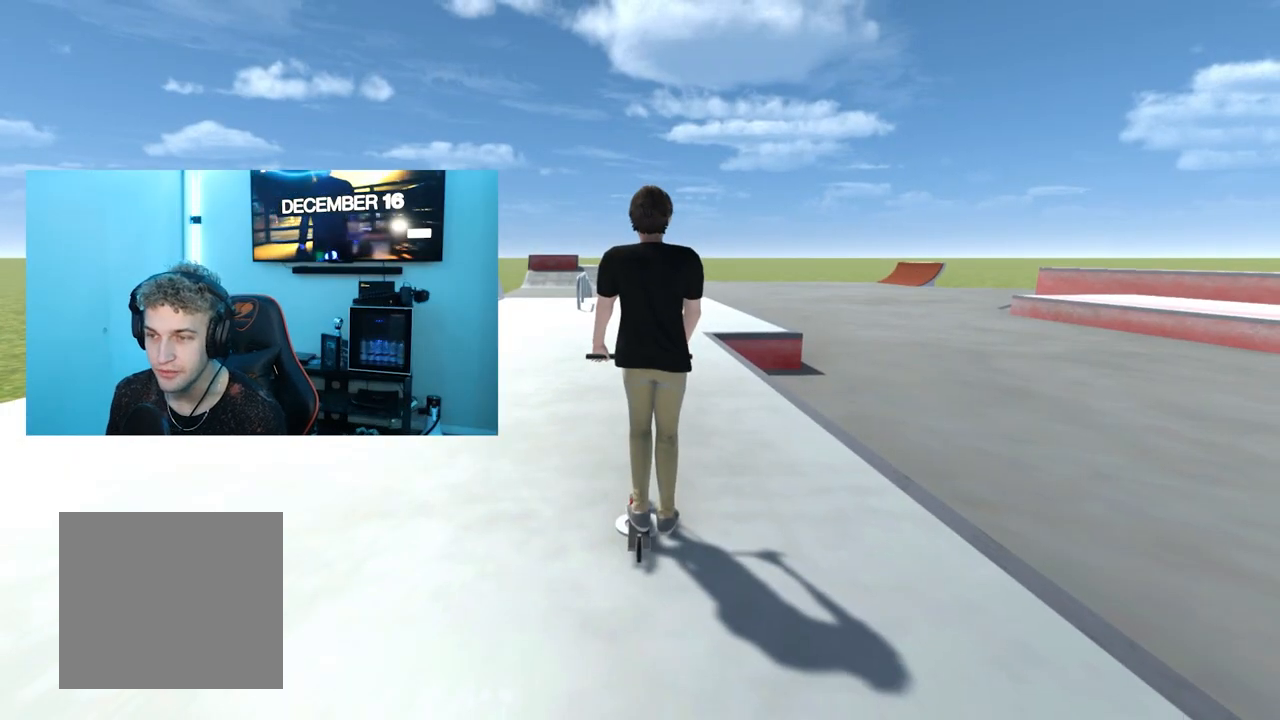
{"buttons": [], "left_stick": "center", "right_stick": "center", "events": [[267, "left_stick", "left"], [400, "left_stick", "center"]]}
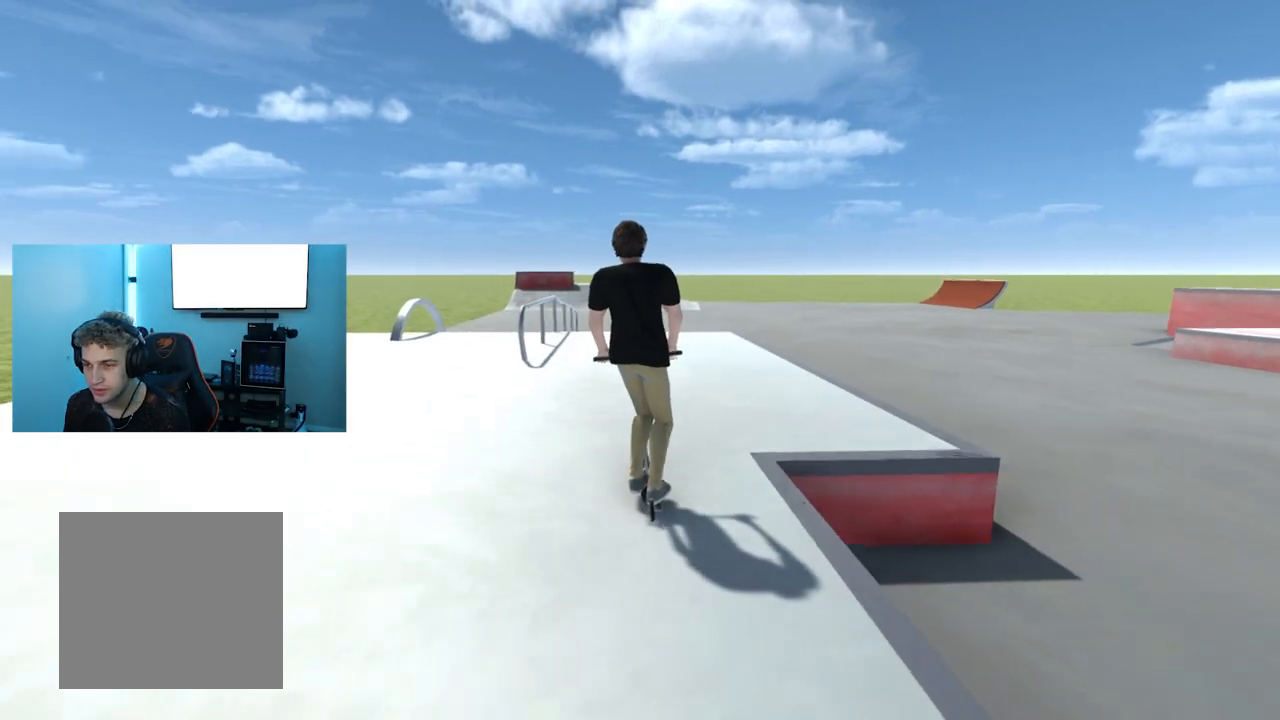
{"buttons": [], "left_stick": "left", "right_stick": "center", "events": [[234, "left_stick", "left"], [351, "left_stick", "center"], [501, "left_stick", "left"]]}
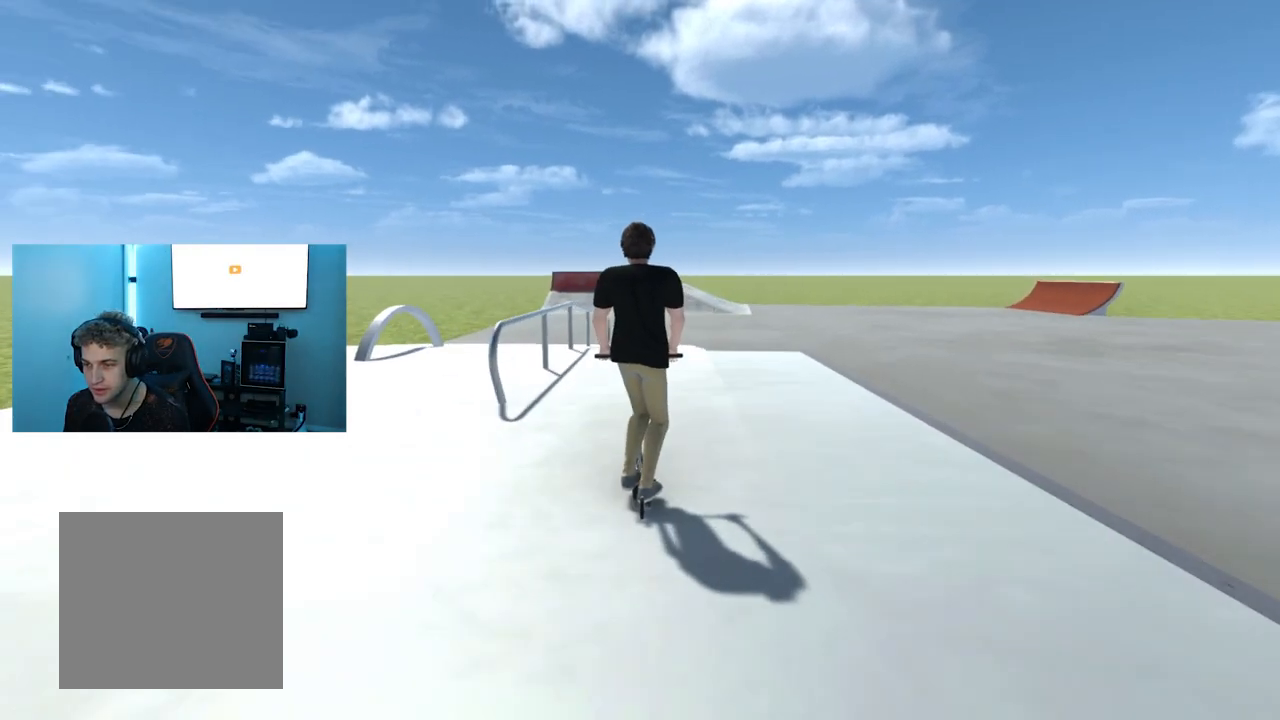
{"buttons": [], "left_stick": "center", "right_stick": "down", "events": [[83, "left_stick", "center"], [300, "left_stick", "left"], [367, "left_stick", "center"], [417, "right_stick", "down"]]}
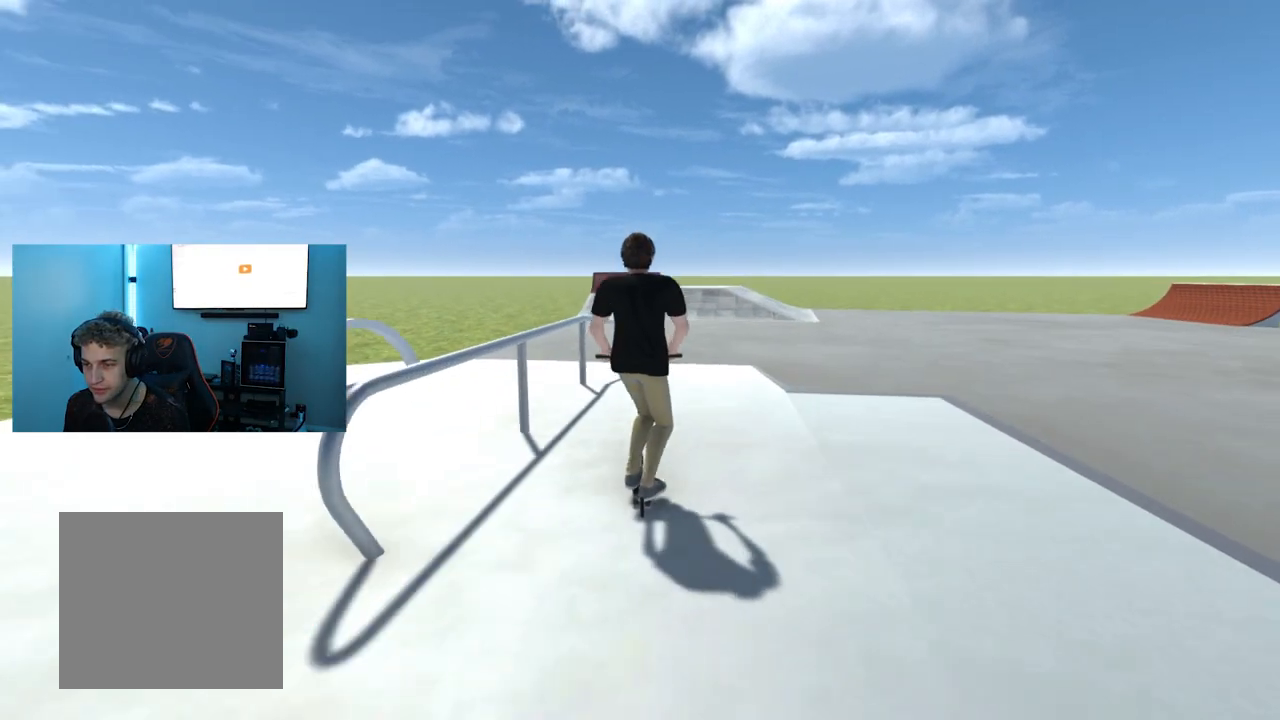
{"buttons": [], "left_stick": "center", "right_stick": "center", "events": [[317, "right_stick", "center"], [351, "R1", "down"], [501, "R1", "up"]]}
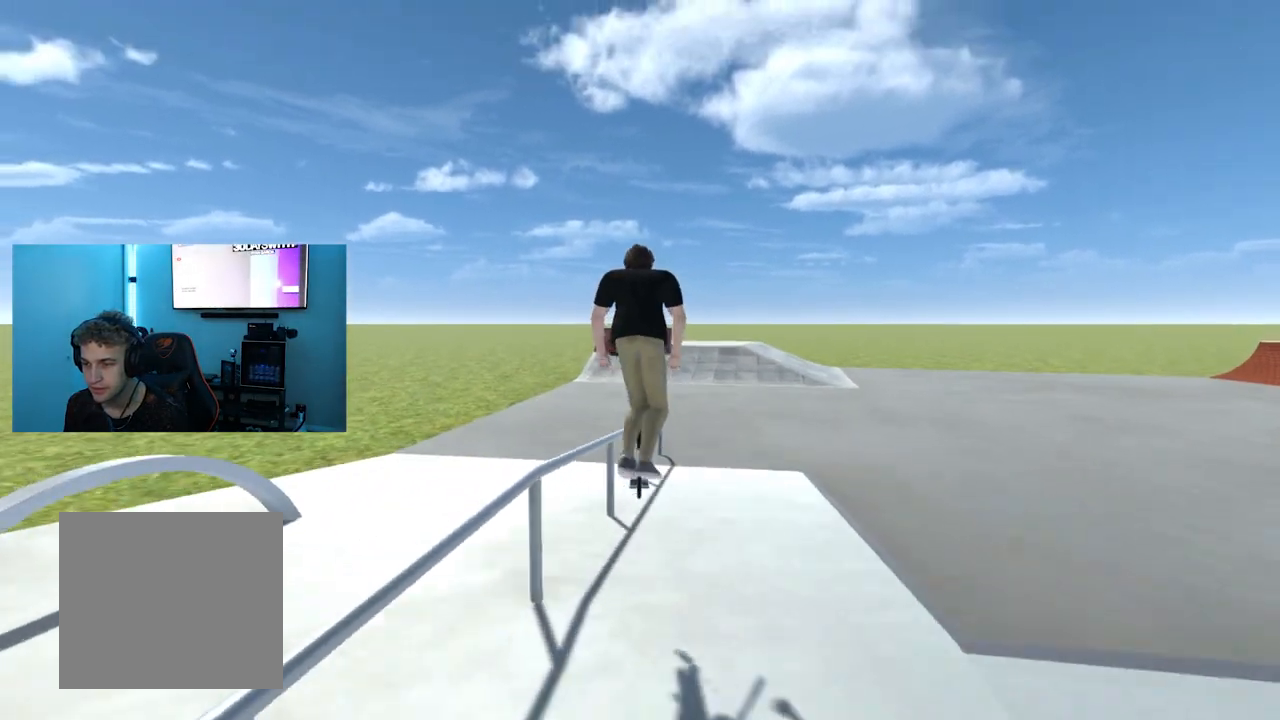
{"buttons": [], "left_stick": "center", "right_stick": "center", "events": [[33, "left_stick", "right"], [167, "left_stick", "center"]]}
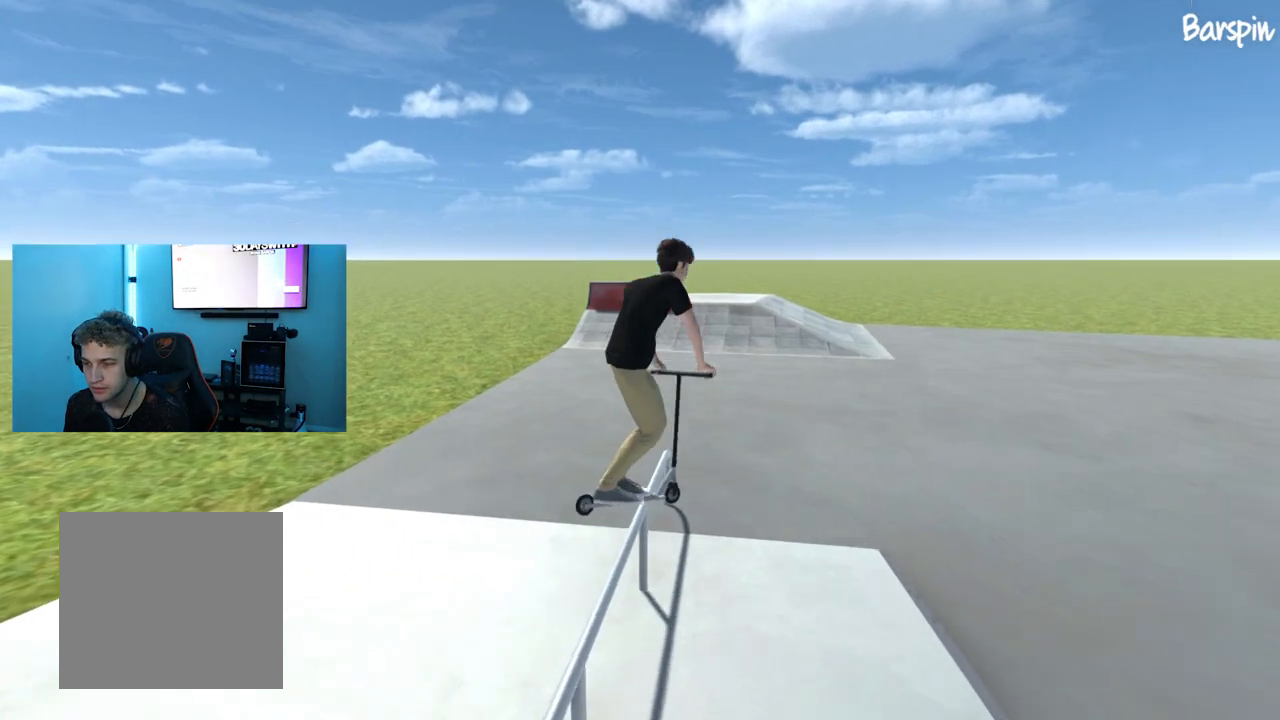
{"buttons": [], "left_stick": "center", "right_stick": "center", "events": [[100, "left_stick", "right"], [184, "left_stick", "center"]]}
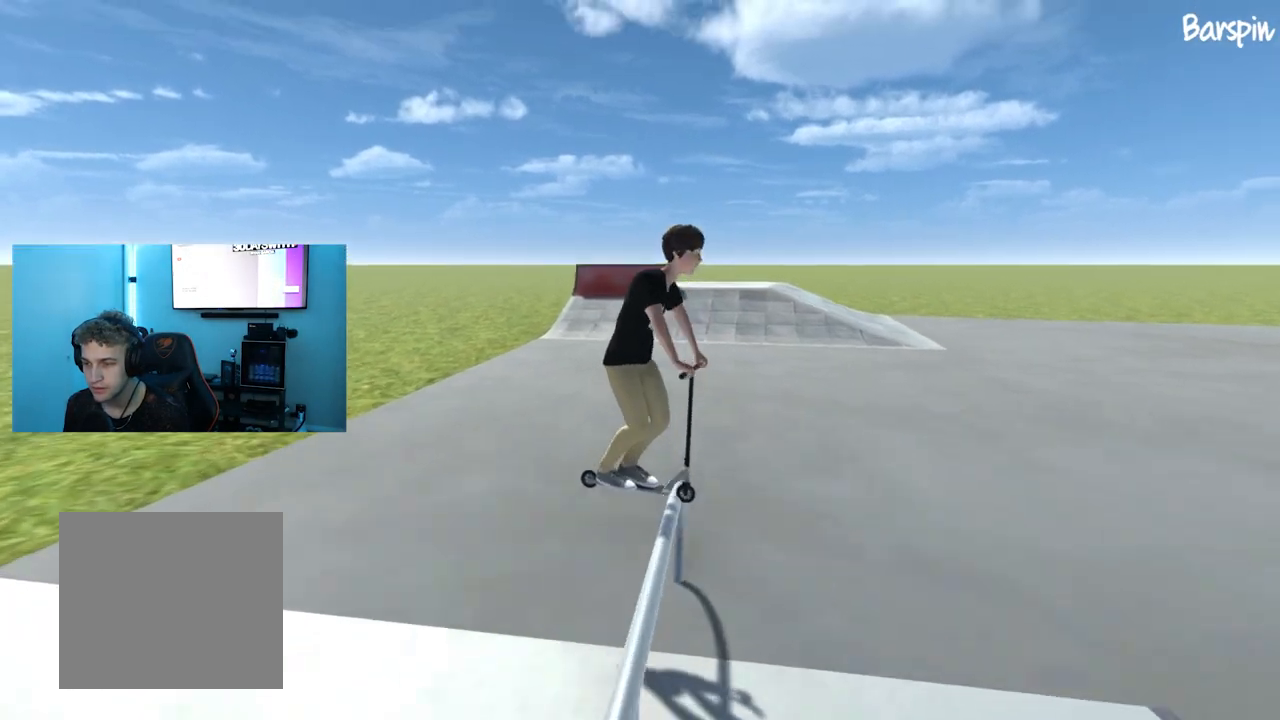
{"buttons": [], "left_stick": "center", "right_stick": "center", "events": [[117, "left_stick", "left"], [484, "left_stick", "center"]]}
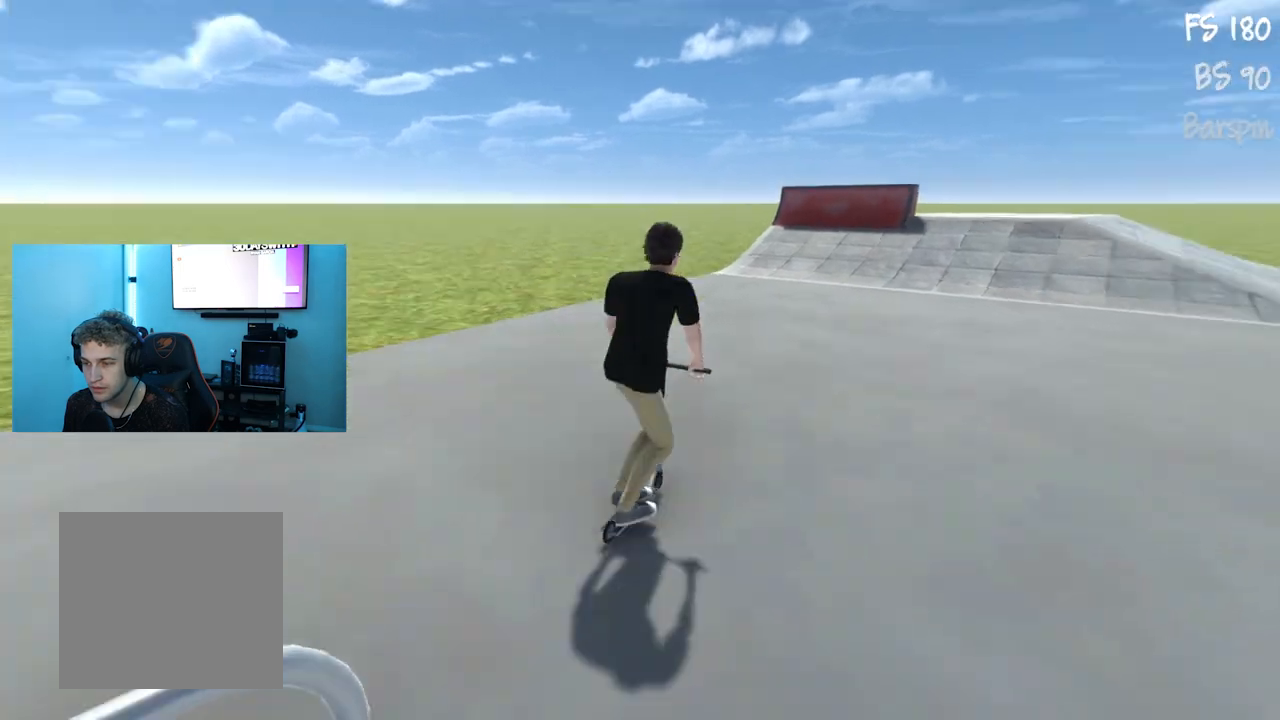
{"buttons": [], "left_stick": "right", "right_stick": "center", "events": [[367, "left_stick", "right"]]}
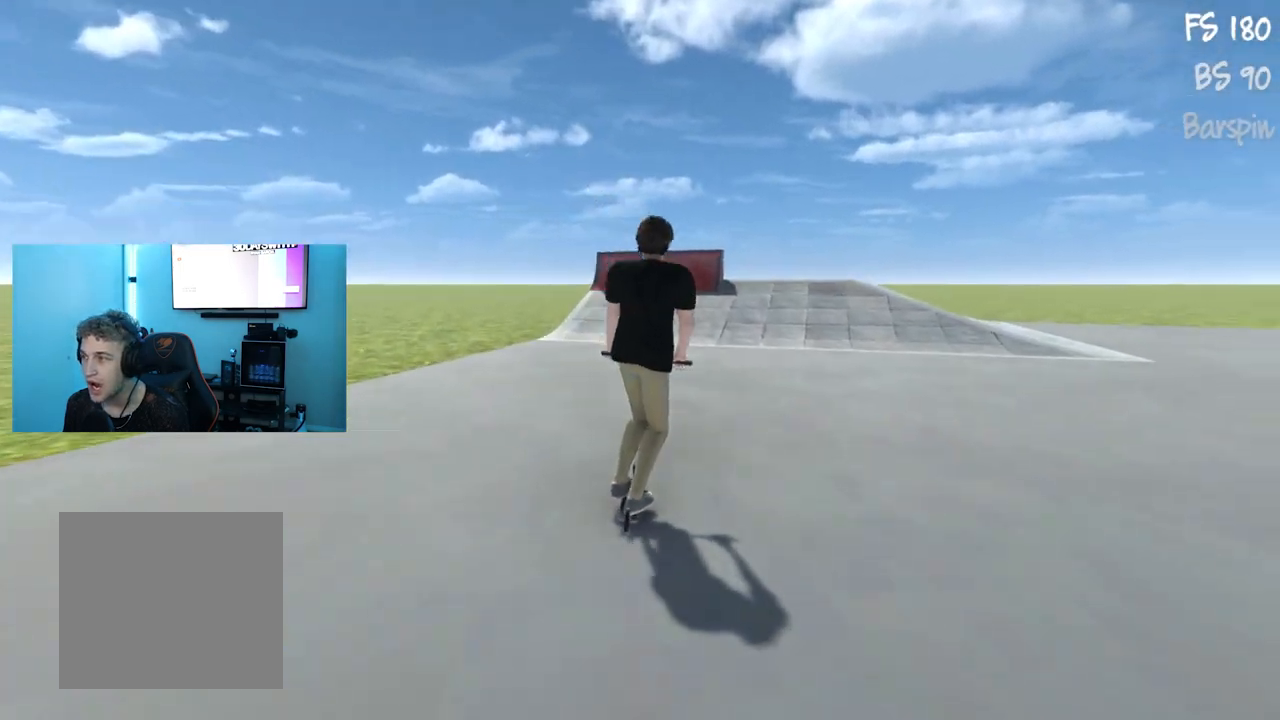
{"buttons": [], "left_stick": "right", "right_stick": "center", "events": [[117, "left_stick", "center"], [300, "left_stick", "right"]]}
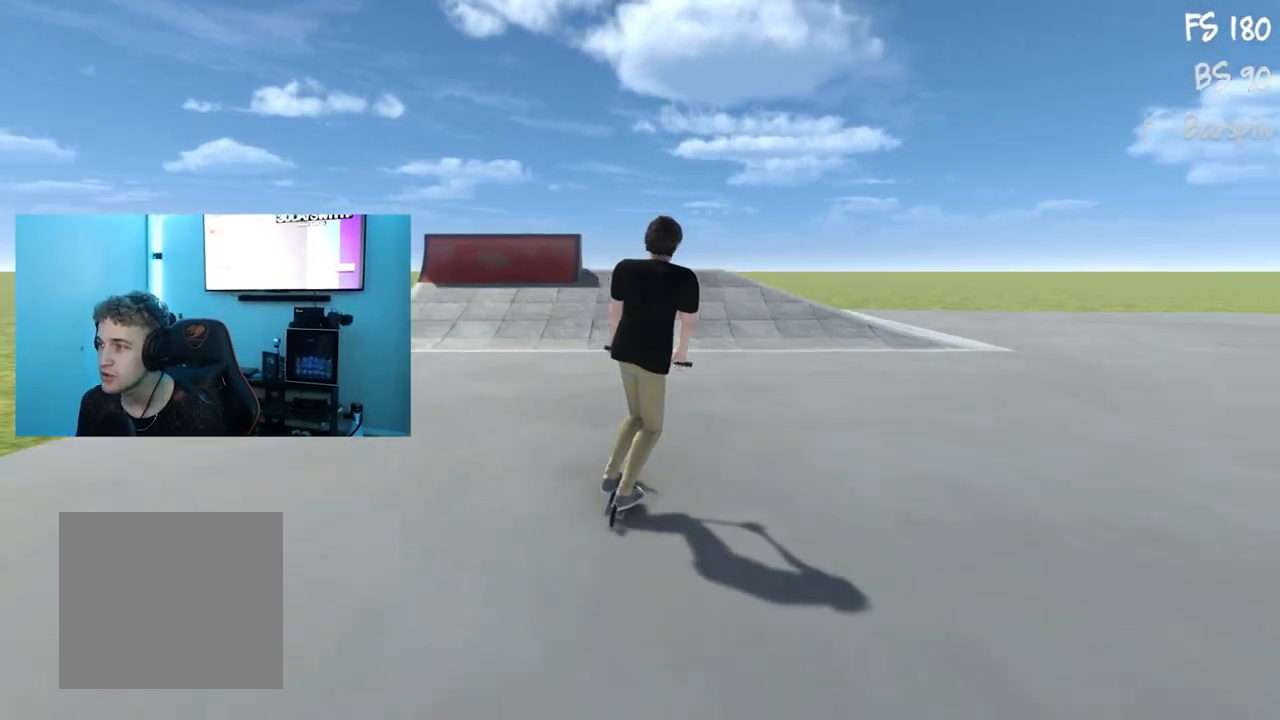
{"buttons": [], "left_stick": "right", "right_stick": "center", "events": [[216, "left_stick", "center"], [417, "left_stick", "right"]]}
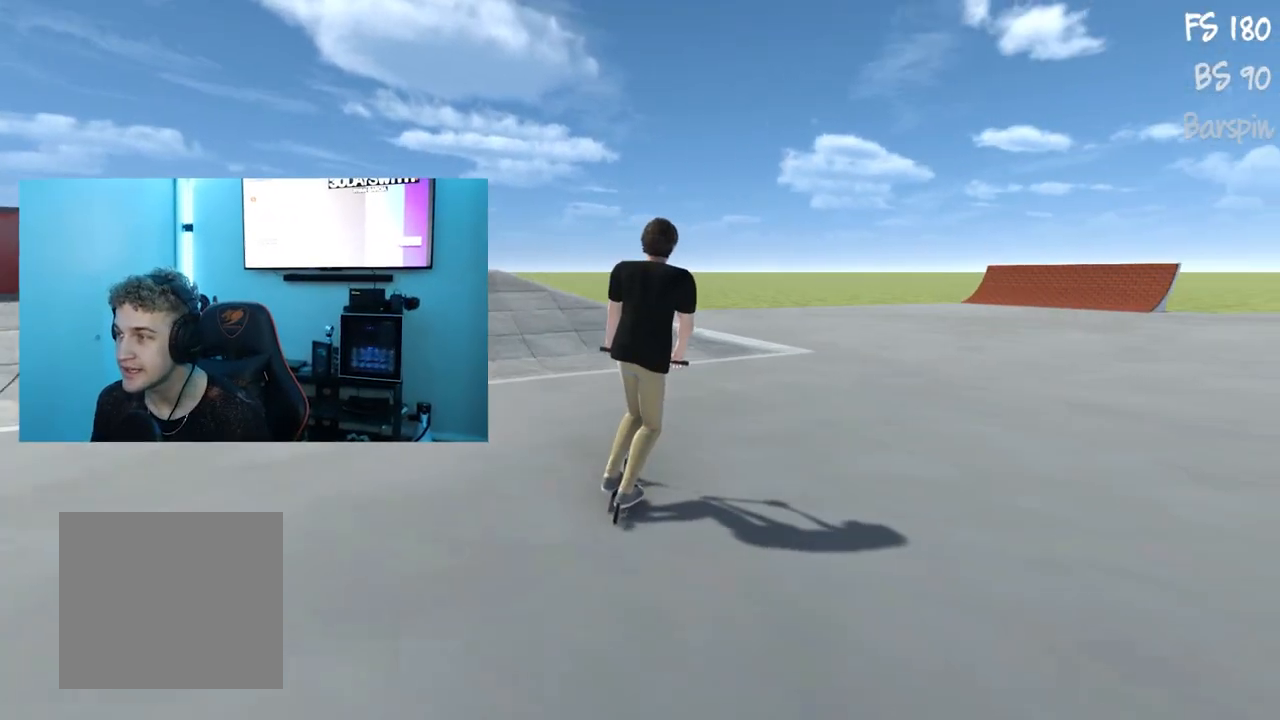
{"buttons": [], "left_stick": "center", "right_stick": "center", "events": [[501, "left_stick", "center"]]}
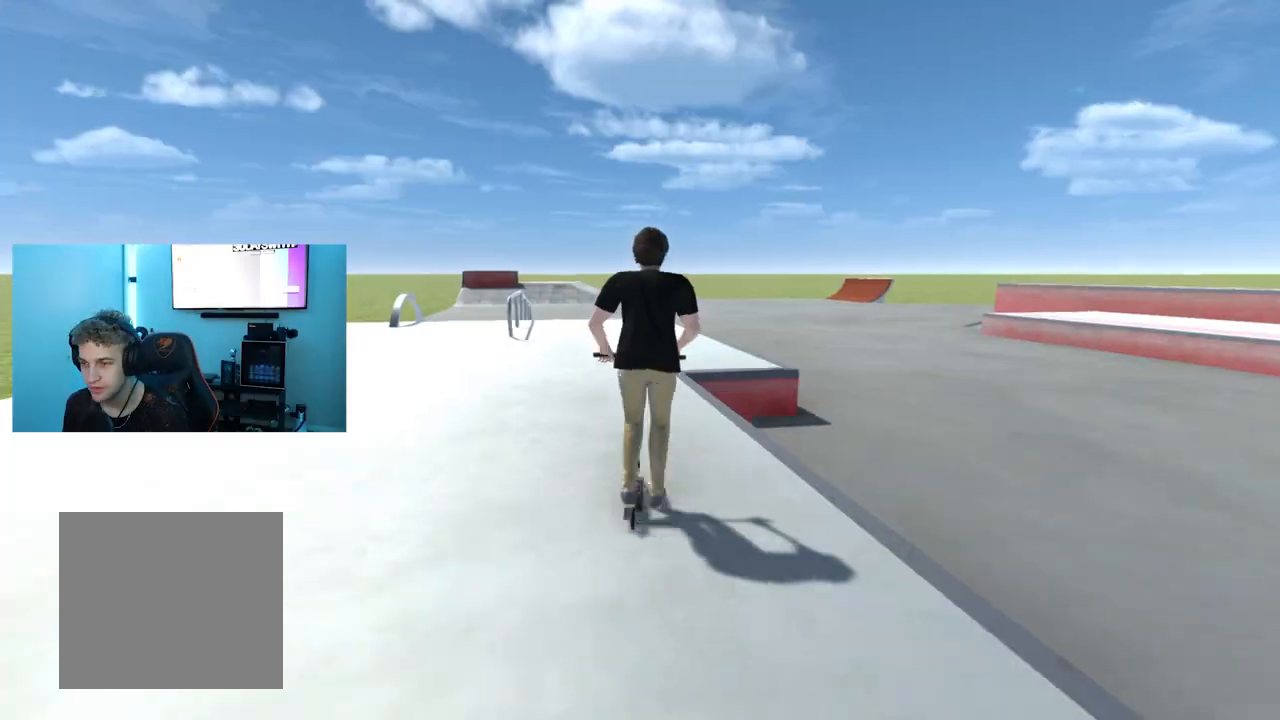
{"buttons": [], "left_stick": "left", "right_stick": "center", "events": [[383, "left_stick", "left"]]}
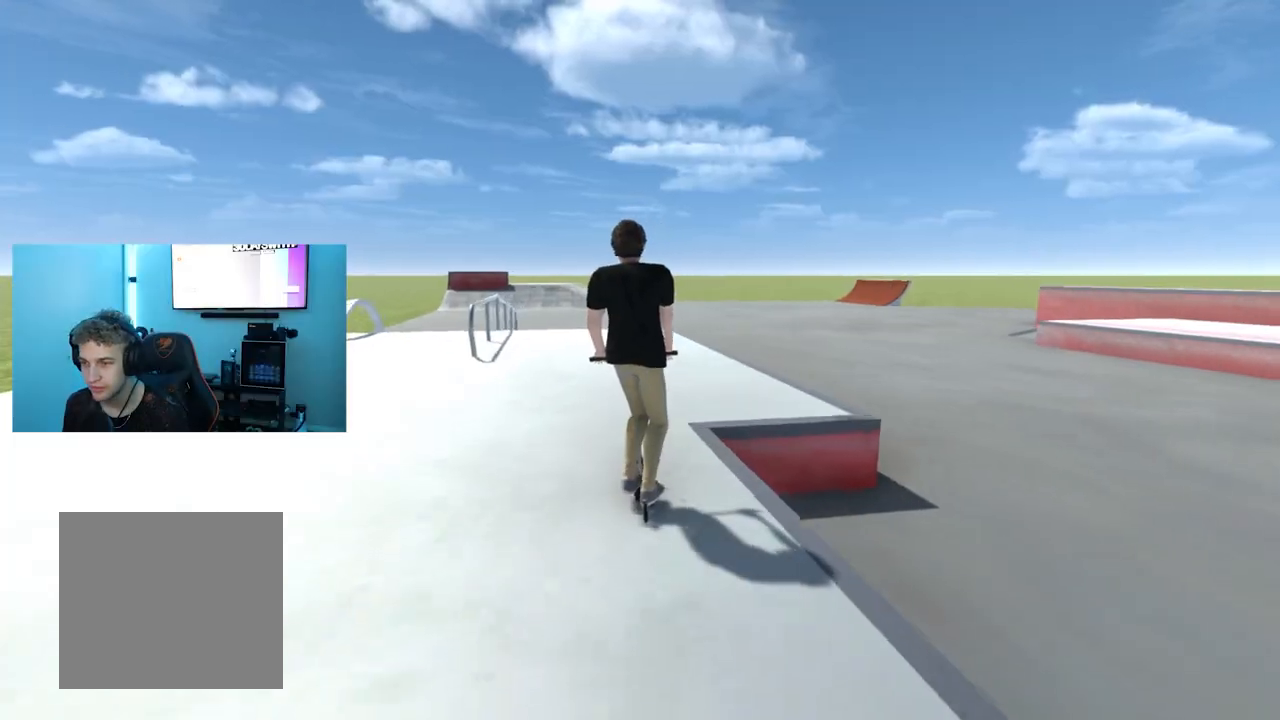
{"buttons": [], "left_stick": "center", "right_stick": "center", "events": [[50, "left_stick", "center"], [184, "left_stick", "left"], [350, "left_stick", "center"]]}
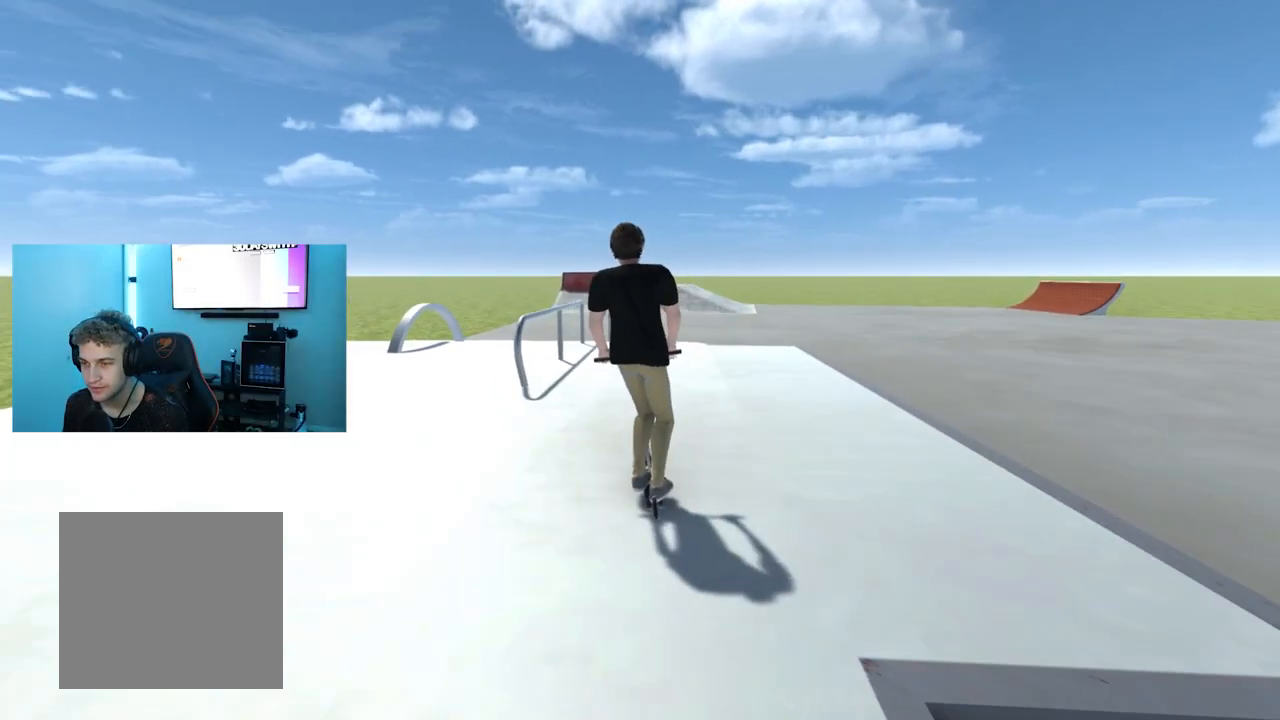
{"buttons": [], "left_stick": "center", "right_stick": "center", "events": [[317, "left_stick", "left"], [417, "left_stick", "center"]]}
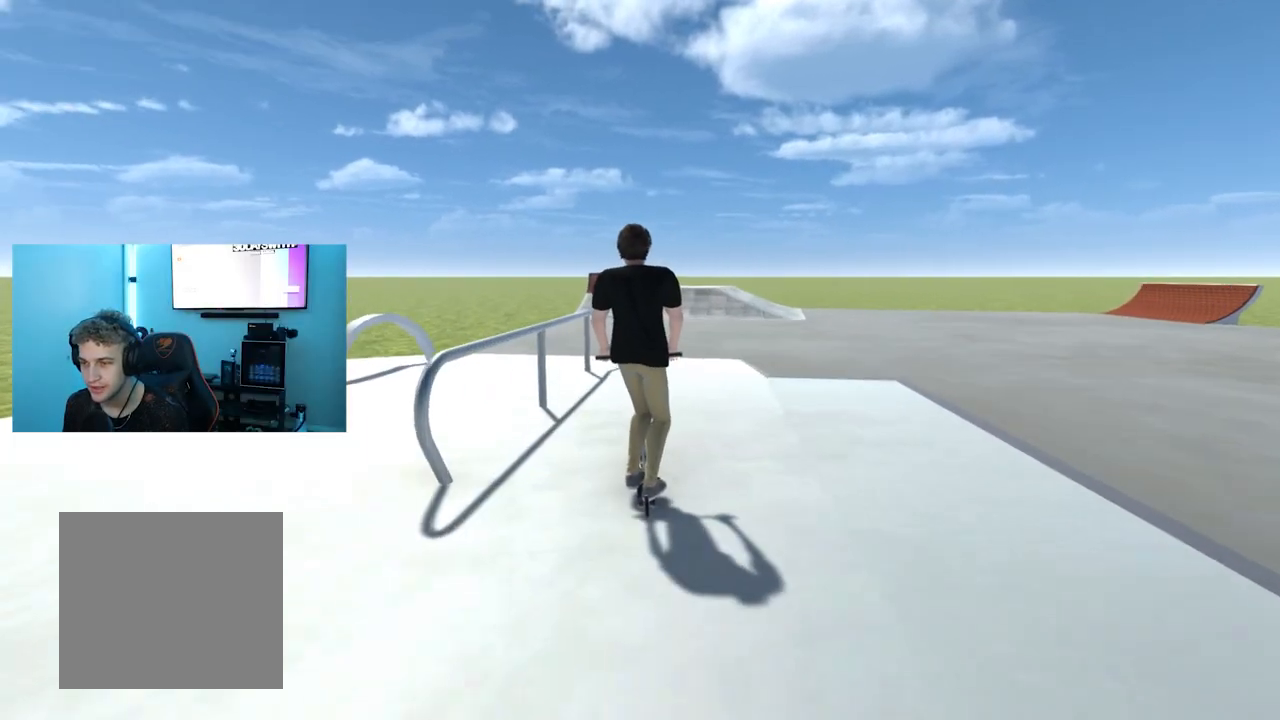
{"buttons": ["L2"], "left_stick": "center", "right_stick": "center", "events": [[200, "left_stick", "down"], [417, "left_stick", "center"], [434, "L2", "down"]]}
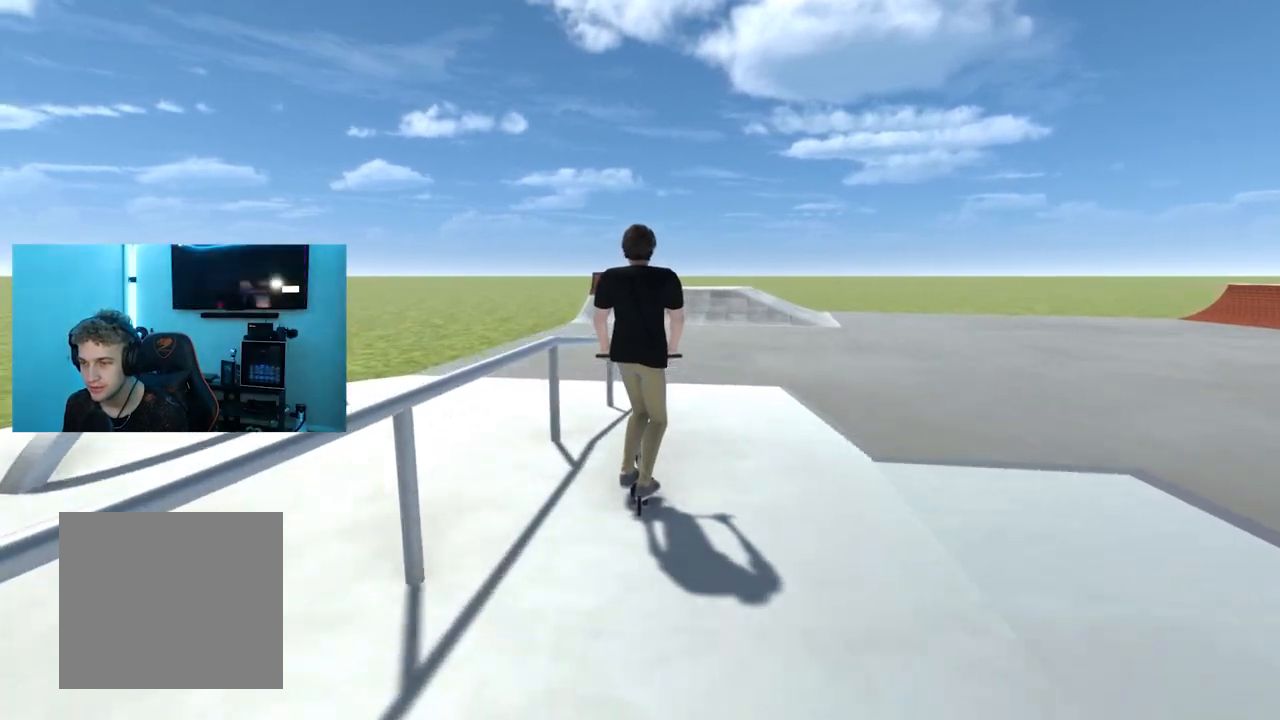
{"buttons": [], "left_stick": "center", "right_stick": "center", "events": [[183, "L2", "up"]]}
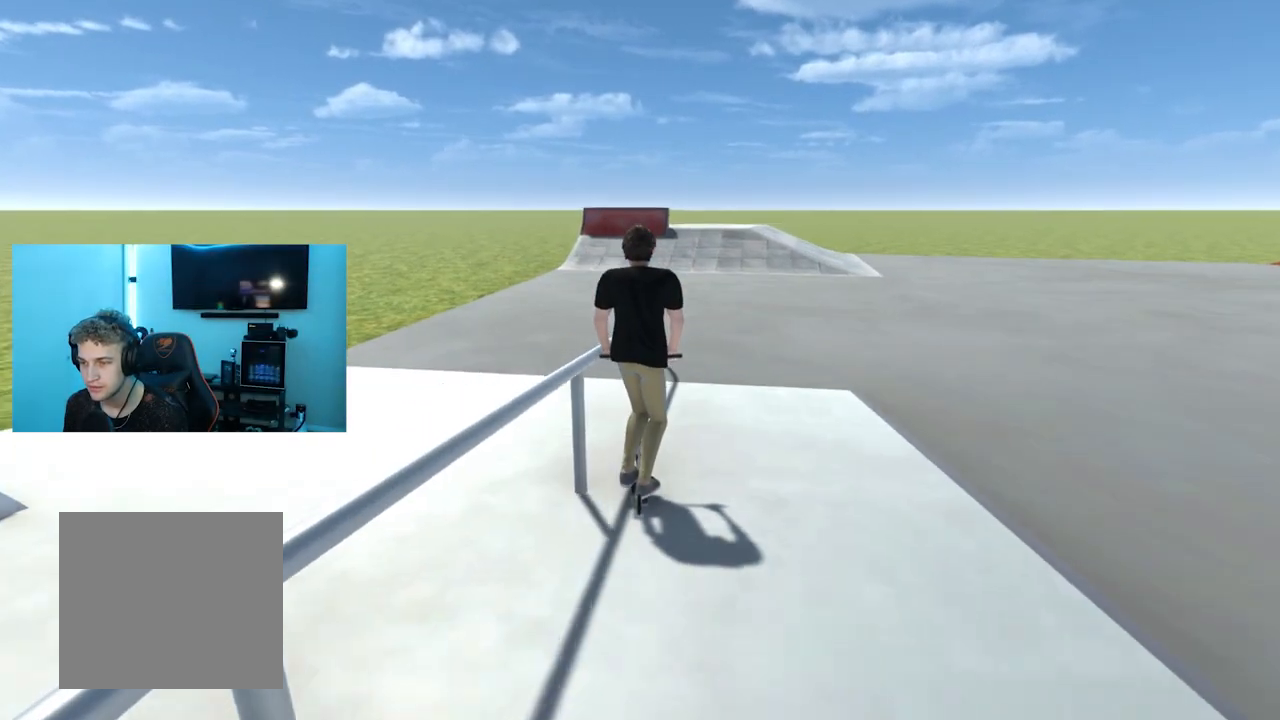
{"buttons": [], "left_stick": "center", "right_stick": "center", "events": [[134, "left_stick", "right"], [417, "left_stick", "center"]]}
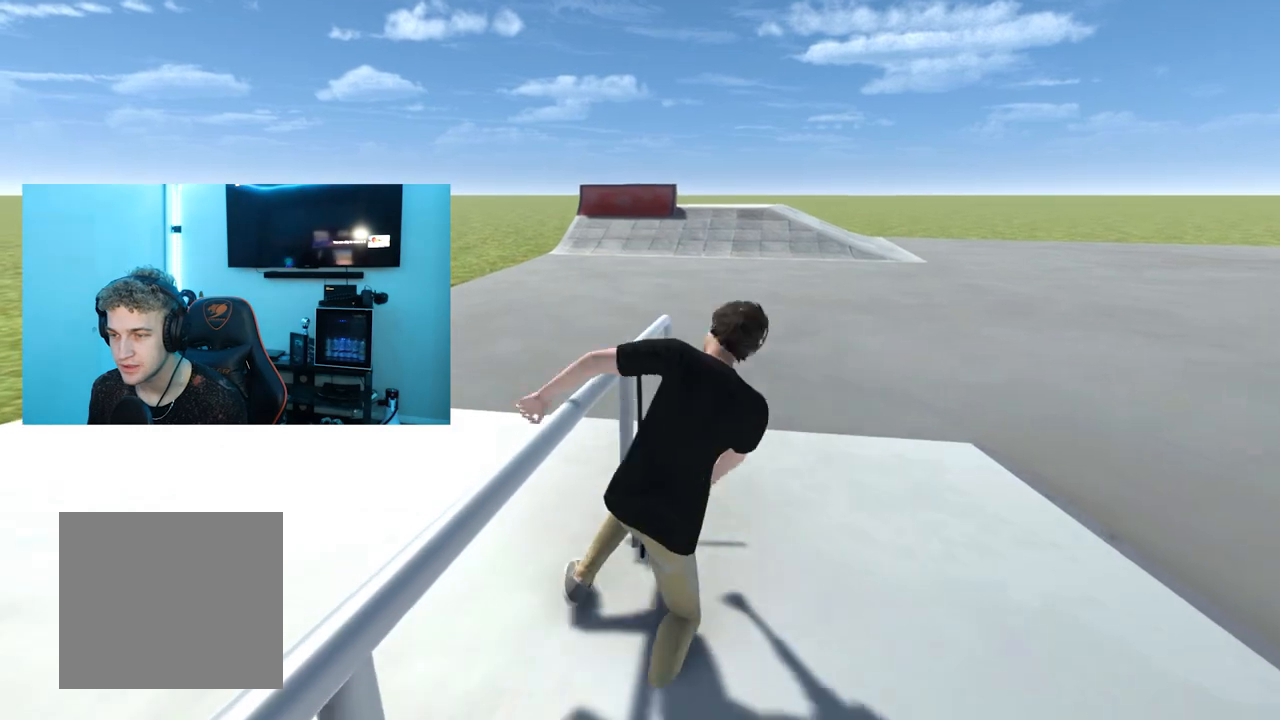
{"buttons": [], "left_stick": "center", "right_stick": "center", "events": []}
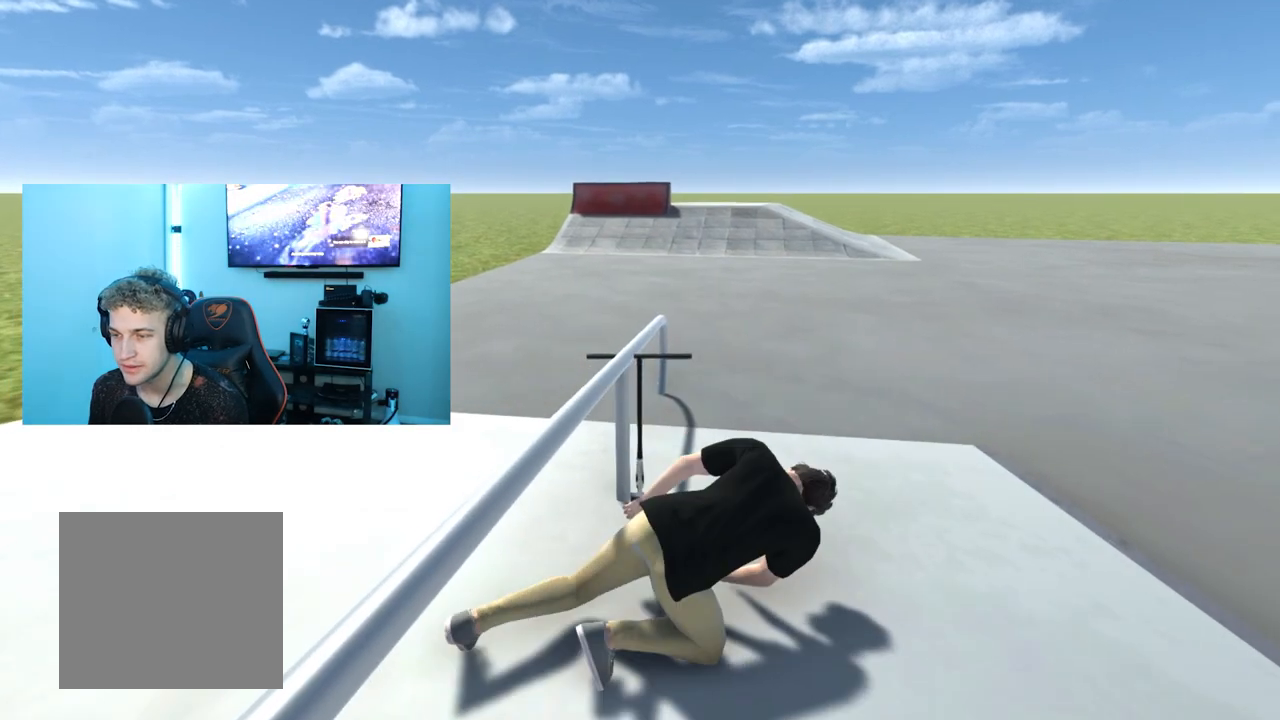
{"buttons": [], "left_stick": "center", "right_stick": "center", "events": []}
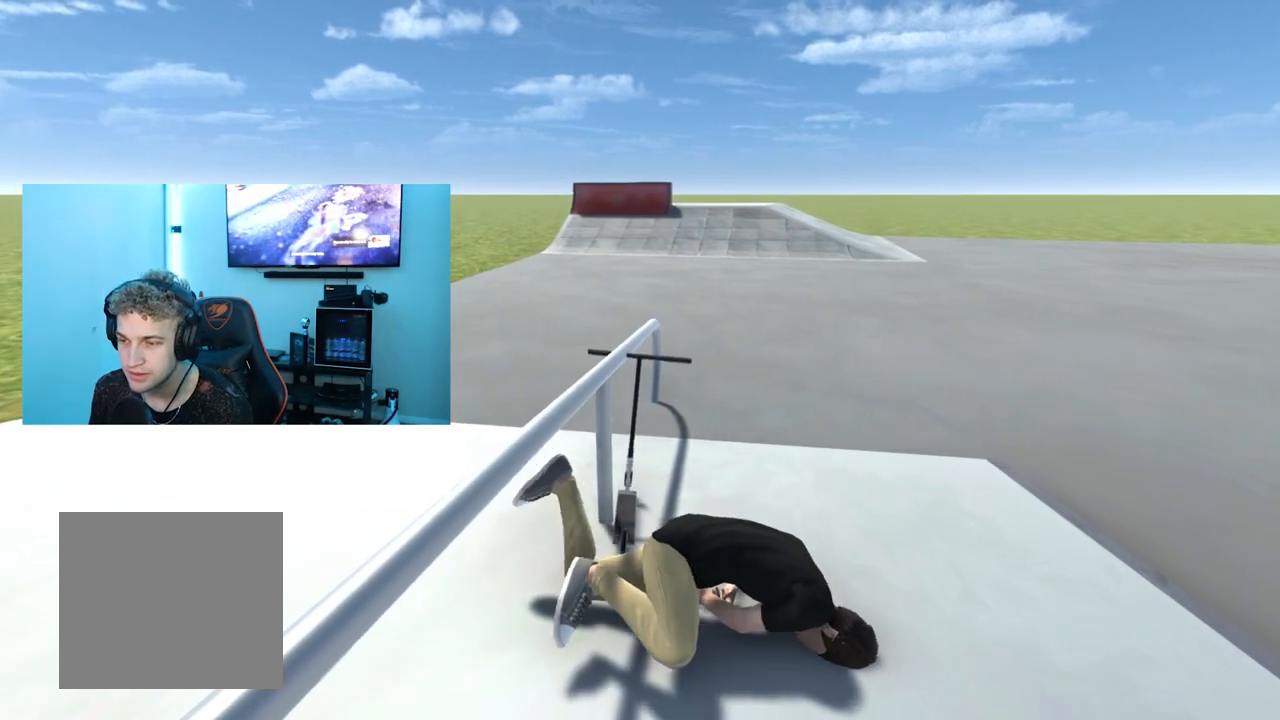
{"buttons": [], "left_stick": "center", "right_stick": "center", "events": [[133, "right_stick", "down"], [200, "right_stick", "right"], [250, "right_stick", "center"], [333, "L2", "down"], [467, "L2", "up"]]}
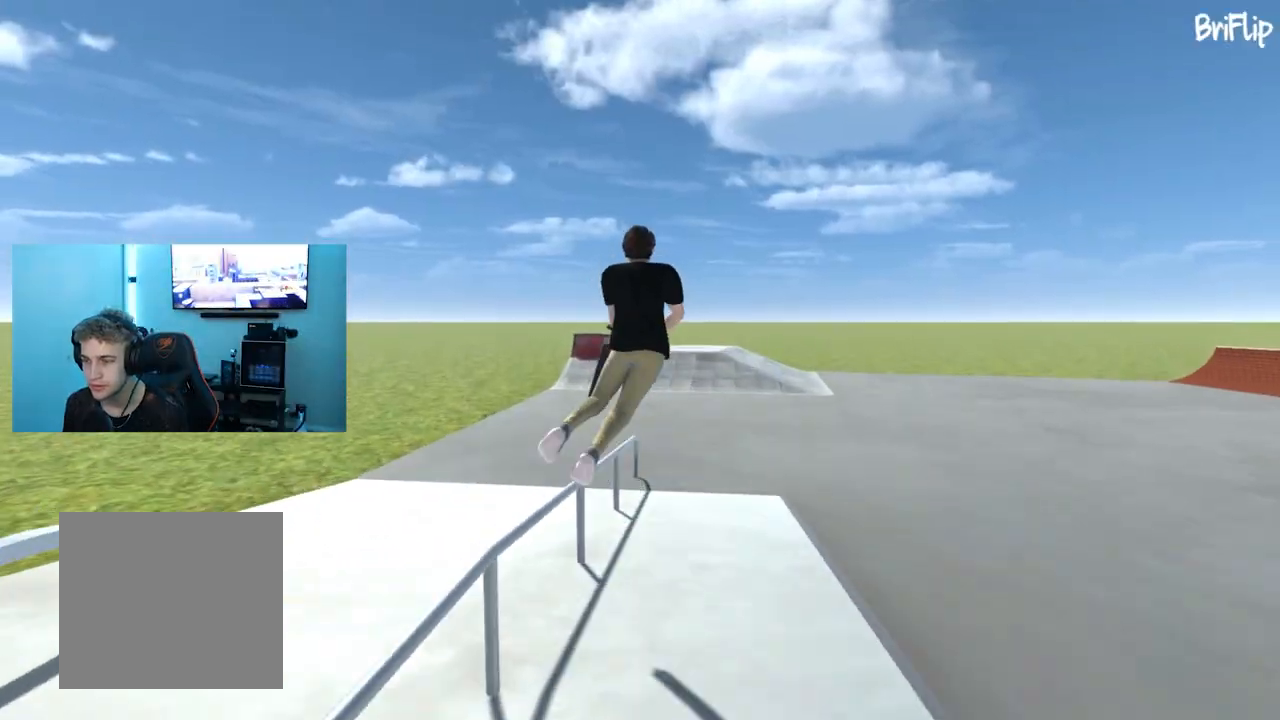
{"buttons": [], "left_stick": "left", "right_stick": "center", "events": [[317, "left_stick", "left"]]}
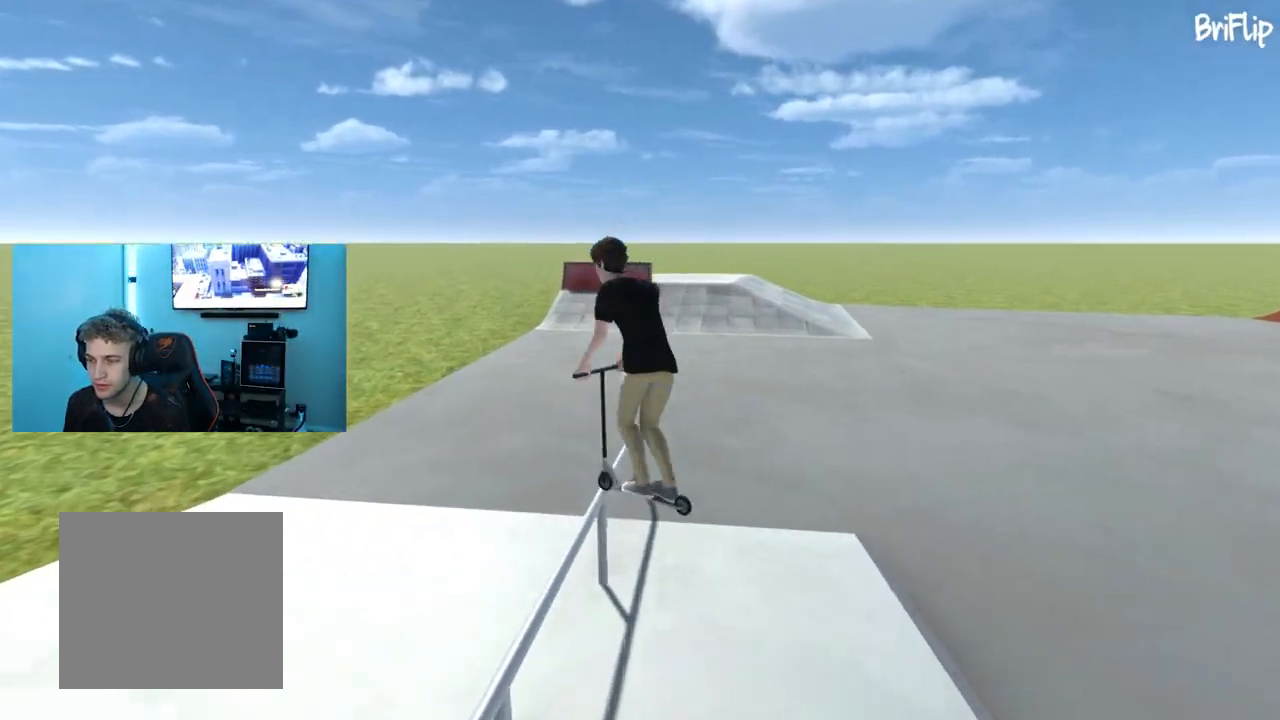
{"buttons": [], "left_stick": "center", "right_stick": "center", "events": [[116, "left_stick", "center"]]}
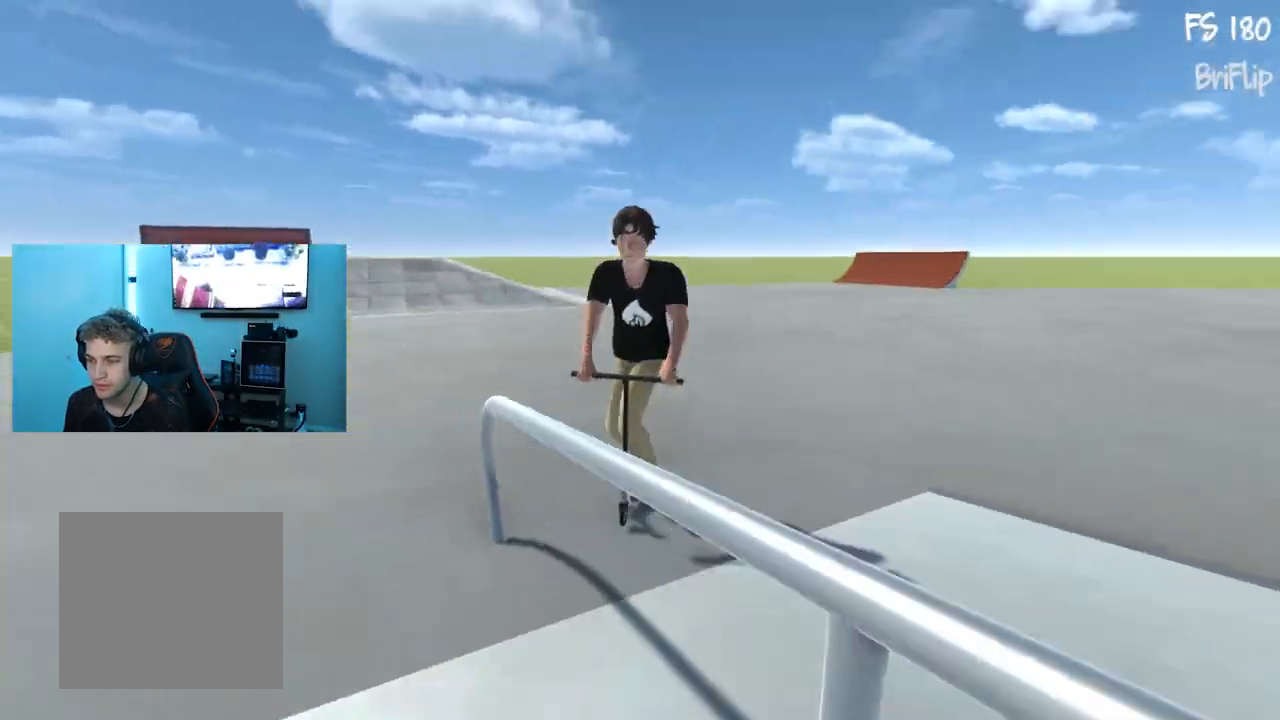
{"buttons": [], "left_stick": "center", "right_stick": "center", "events": []}
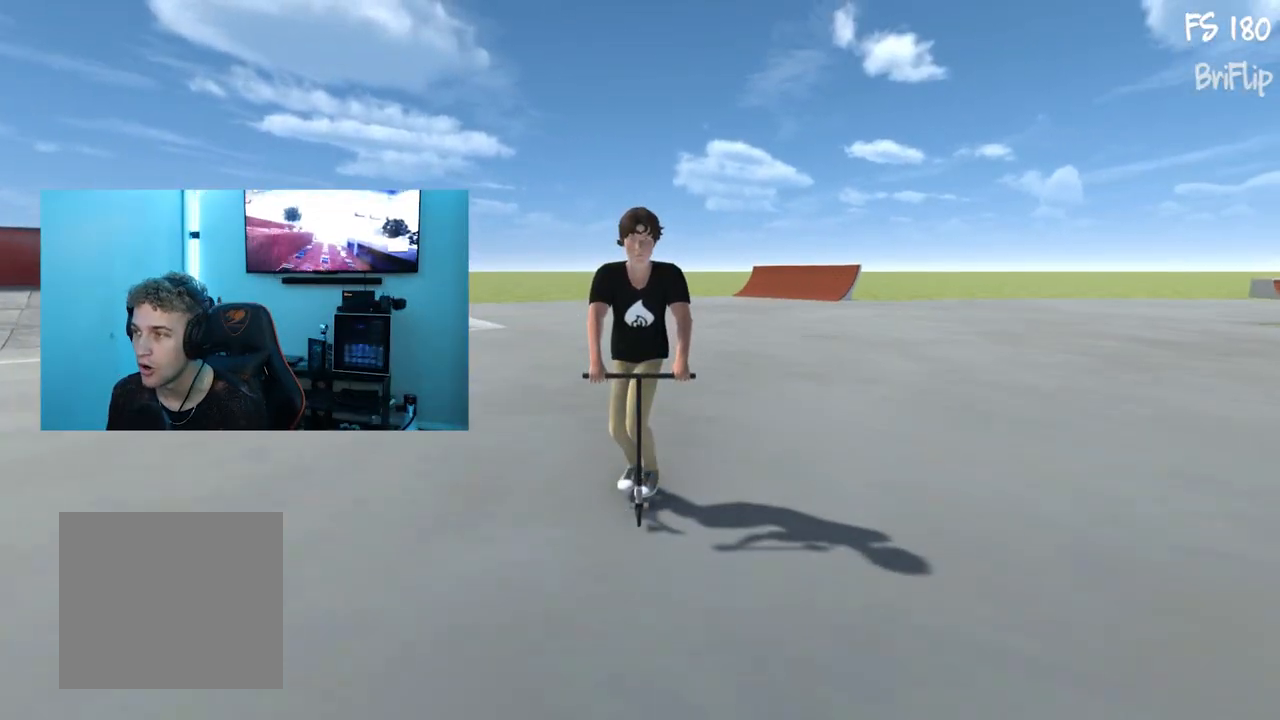
{"buttons": [], "left_stick": "center", "right_stick": "center", "events": []}
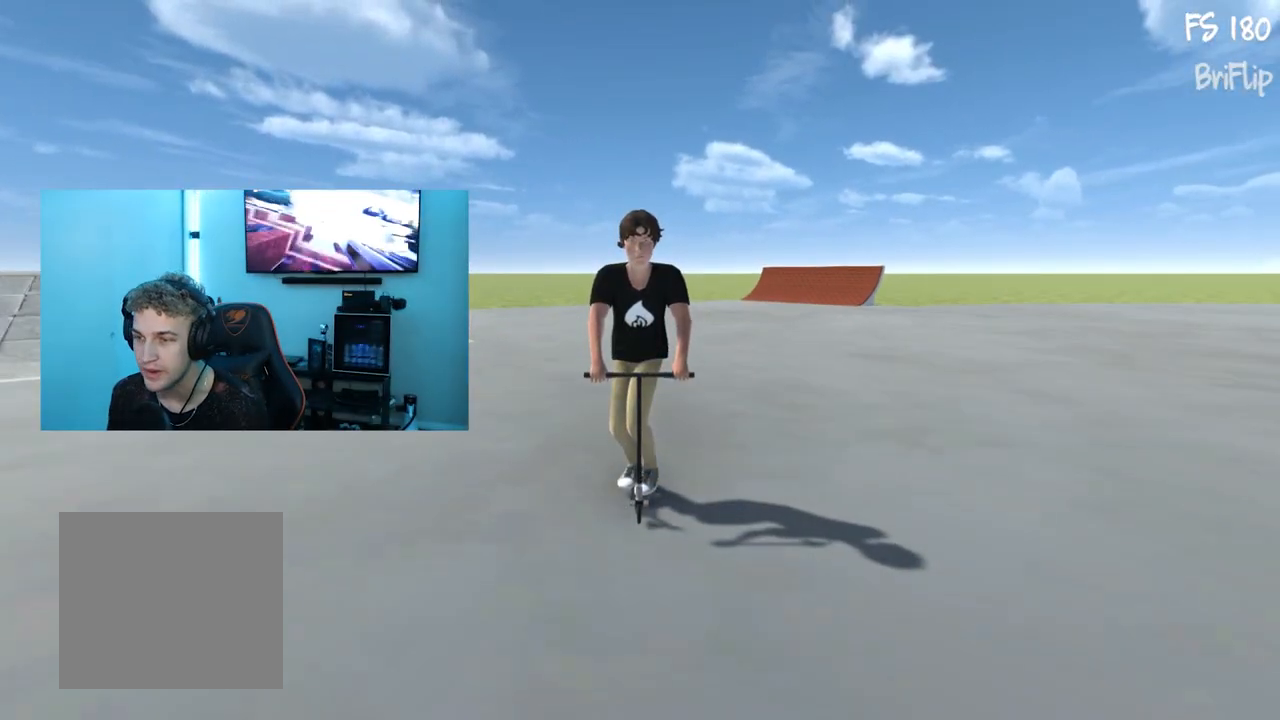
{"buttons": [], "left_stick": "center", "right_stick": "center", "events": []}
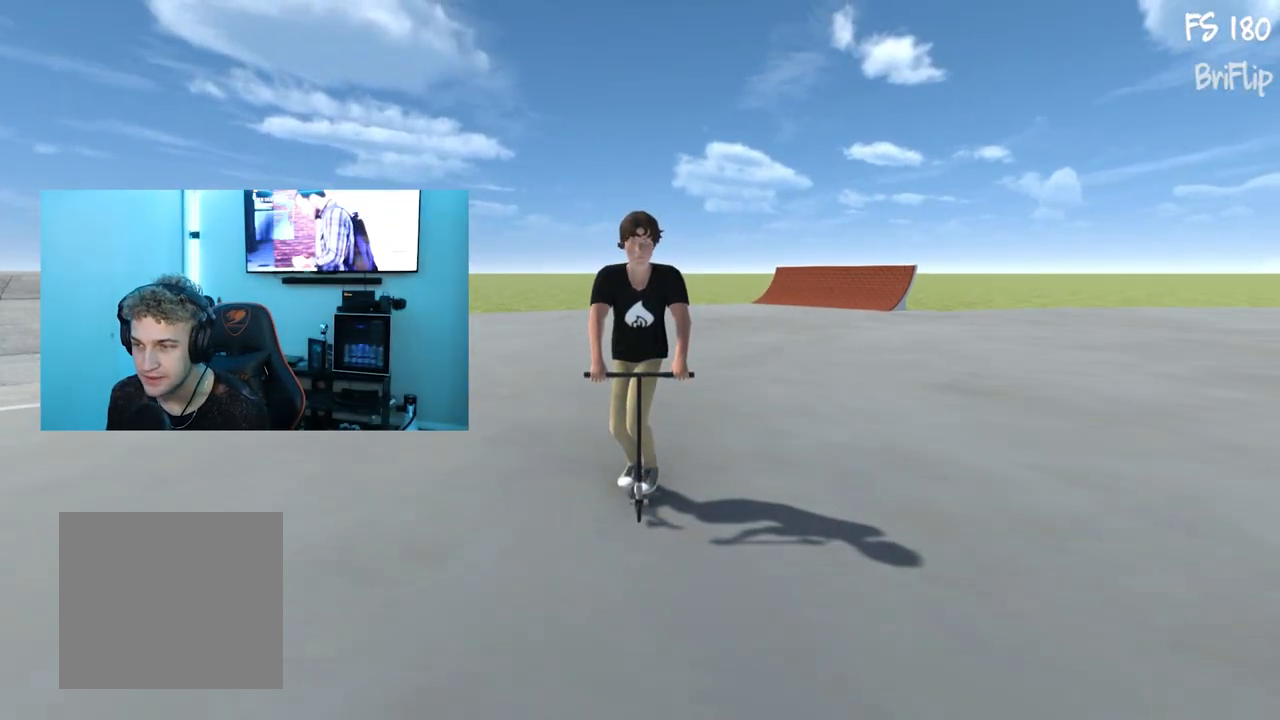
{"buttons": [], "left_stick": "left", "right_stick": "up-right", "events": [[350, "right_stick", "down"], [483, "left_stick", "left"], [483, "right_stick", "up-right"]]}
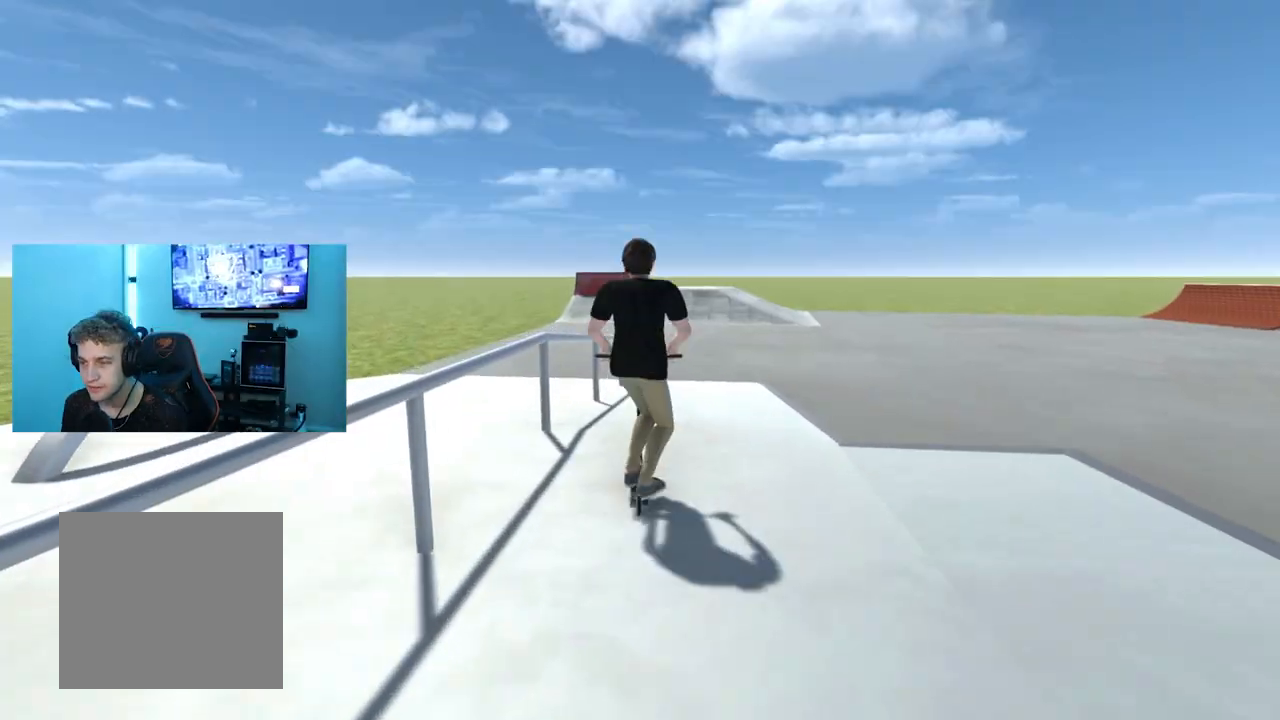
{"buttons": [], "left_stick": "center", "right_stick": "center", "events": [[33, "right_stick", "center"], [134, "L2", "down"], [134, "left_stick", "center"], [384, "L2", "up"]]}